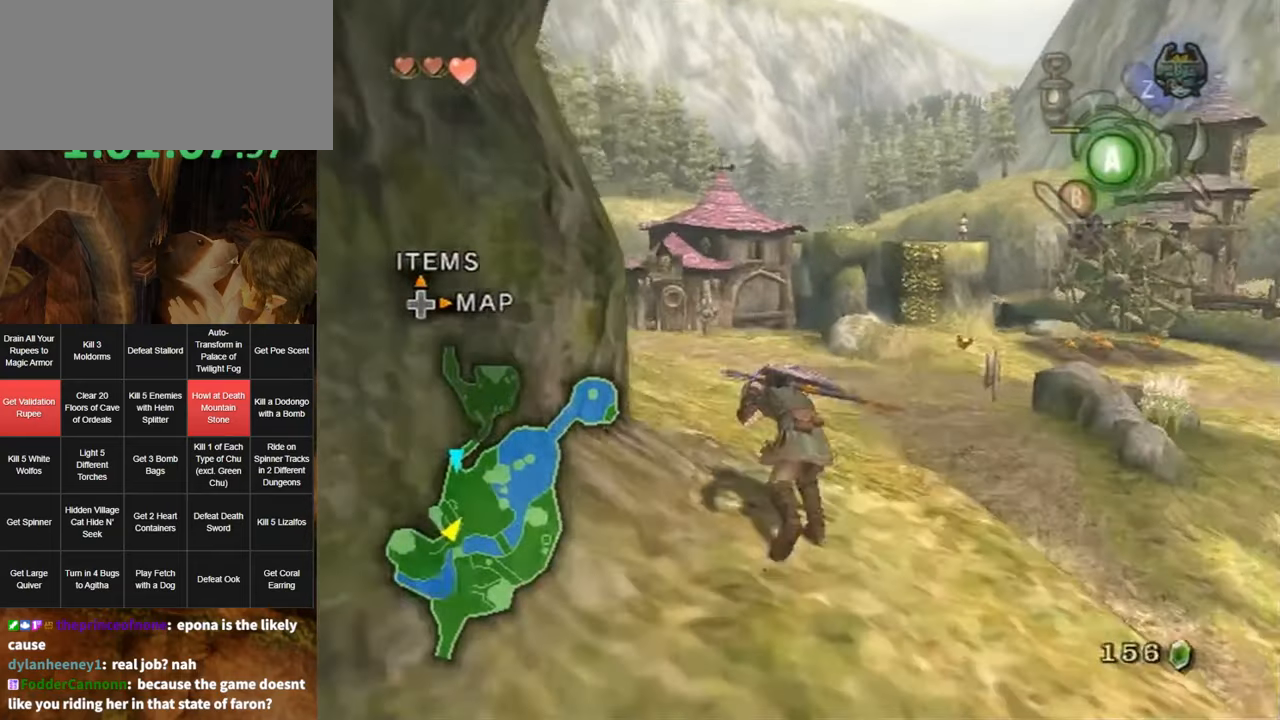
Gameplay with a controller (Nintendo layout); each line is a JSON object with the inputs held at the frame after it. "events" lists button and stick changes between this image and that frame as [ms after this image, input, new state], when the widget could be followed in between. Not read: L3 R3.
{"buttons": [], "left_stick": "up", "right_stick": "center", "events": [[17, "A", "up"], [84, "A", "down"], [117, "A", "up"], [300, "right_stick", "down-right"], [467, "right_stick", "center"]]}
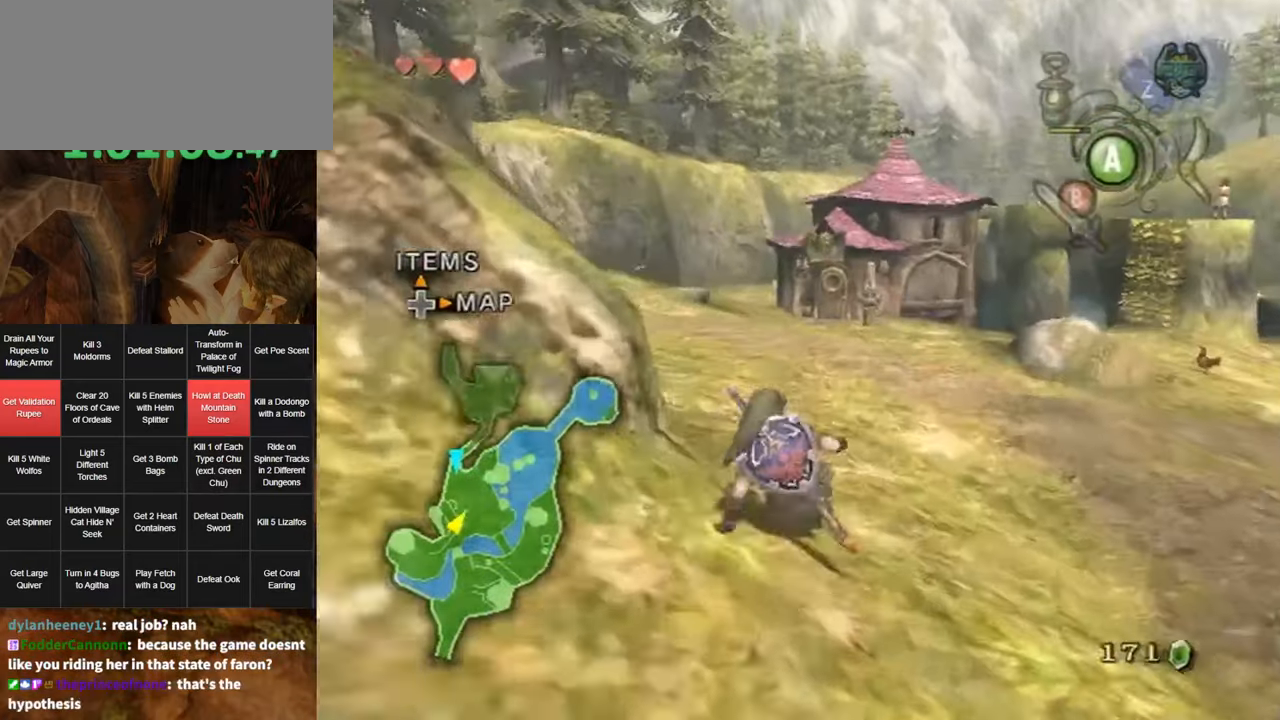
{"buttons": [], "left_stick": "up", "right_stick": "down-right", "events": [[167, "left_stick", "up-left"], [200, "A", "down"], [267, "A", "up"], [334, "left_stick", "up"], [417, "right_stick", "down-right"]]}
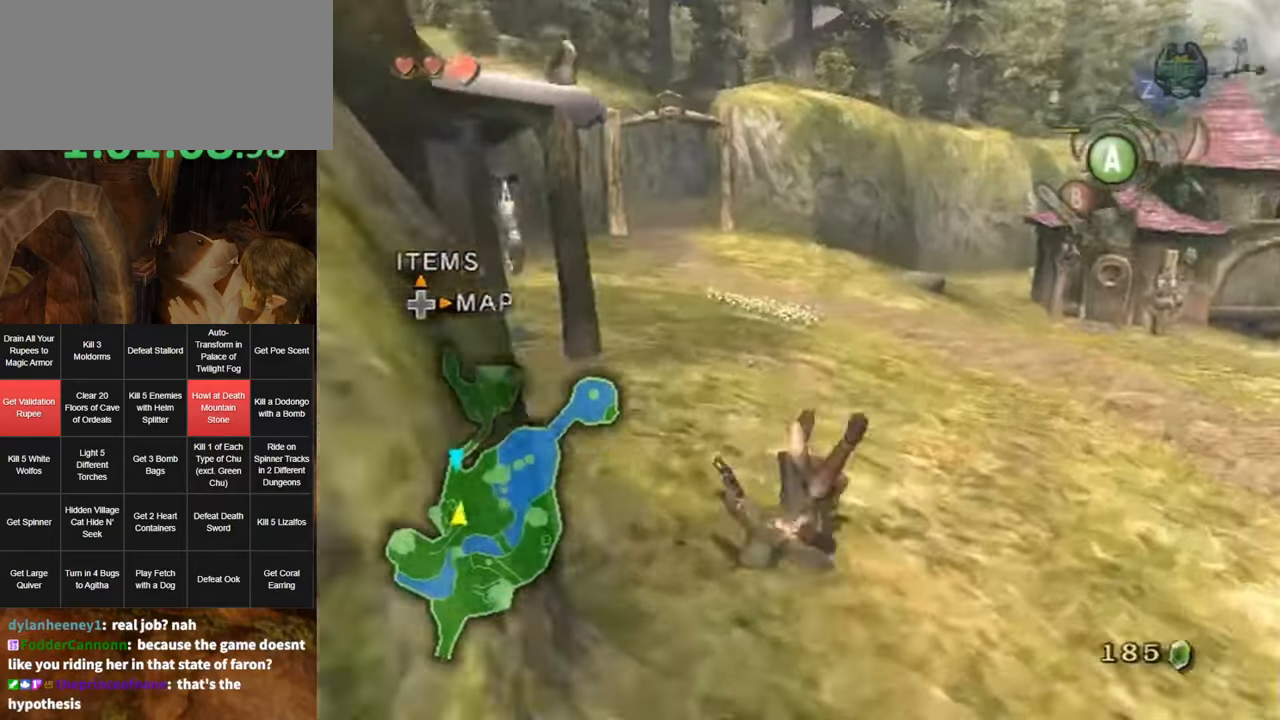
{"buttons": ["A"], "left_stick": "up", "right_stick": "center", "events": [[17, "right_stick", "center"], [350, "A", "down"], [416, "A", "up"], [483, "A", "down"]]}
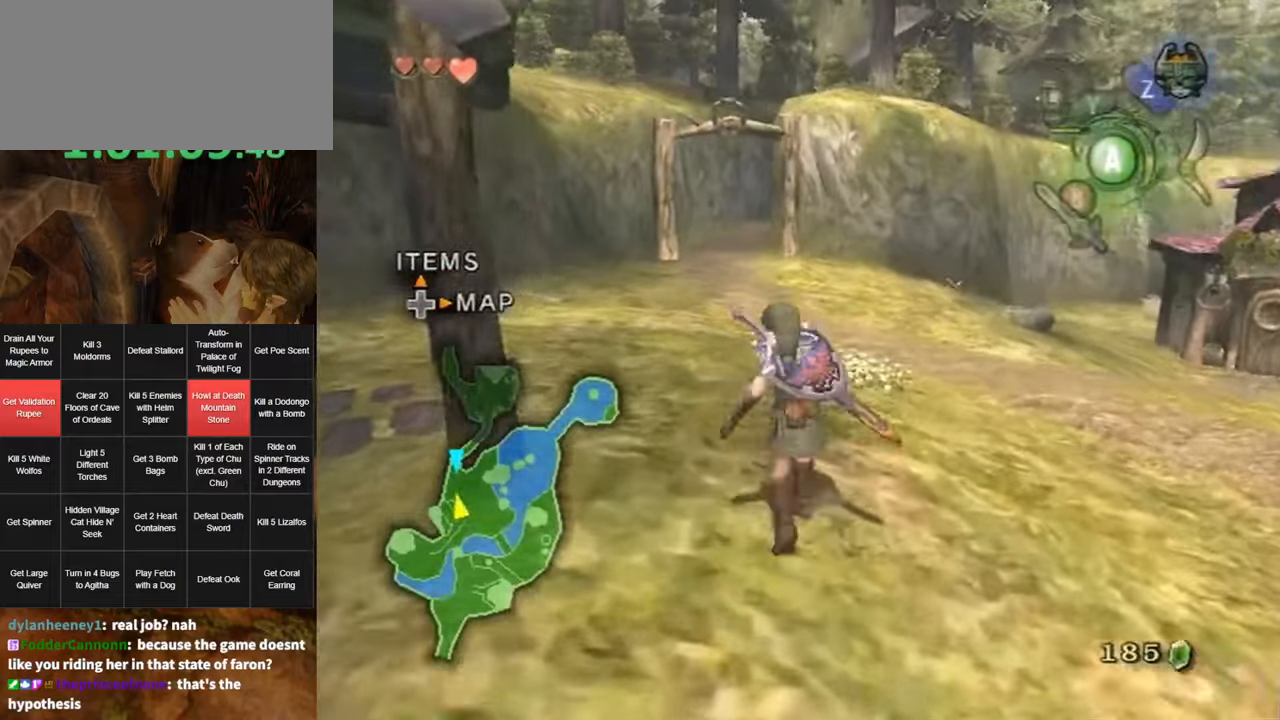
{"buttons": [], "left_stick": "up", "right_stick": "center", "events": [[16, "A", "up"]]}
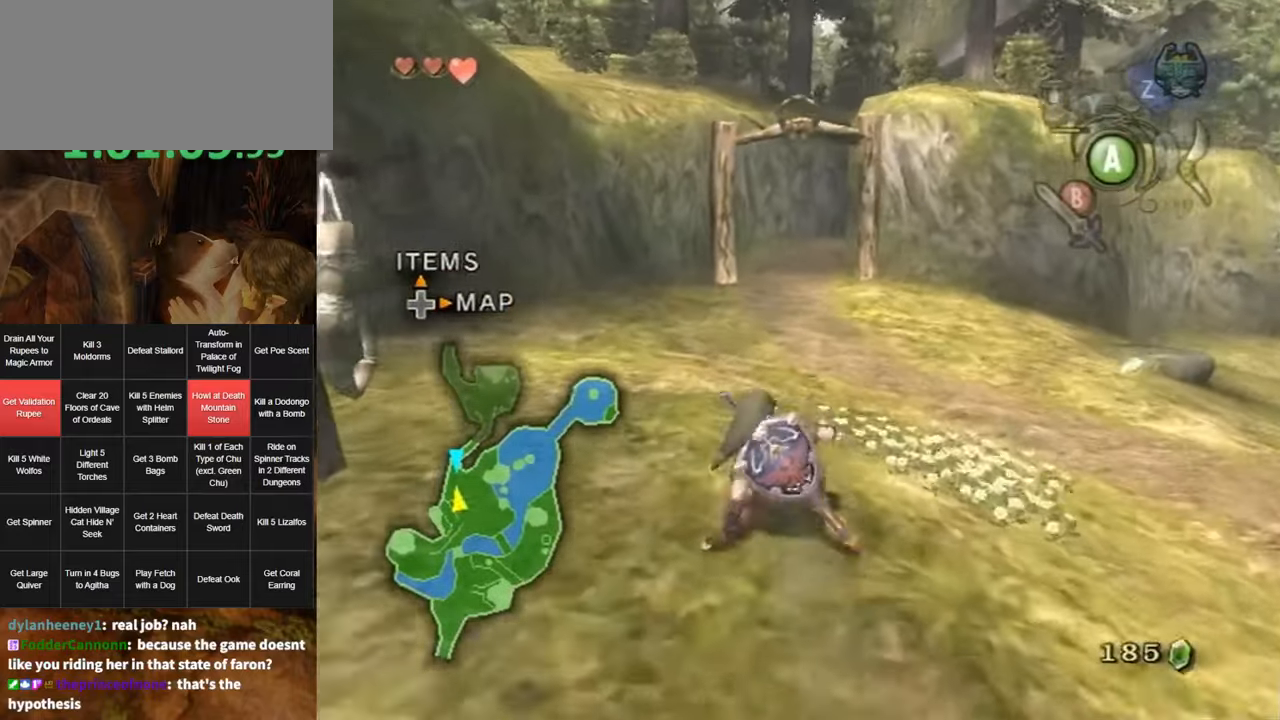
{"buttons": [], "left_stick": "up", "right_stick": "center", "events": [[150, "A", "down"], [233, "A", "up"], [266, "A", "down"], [366, "A", "up"]]}
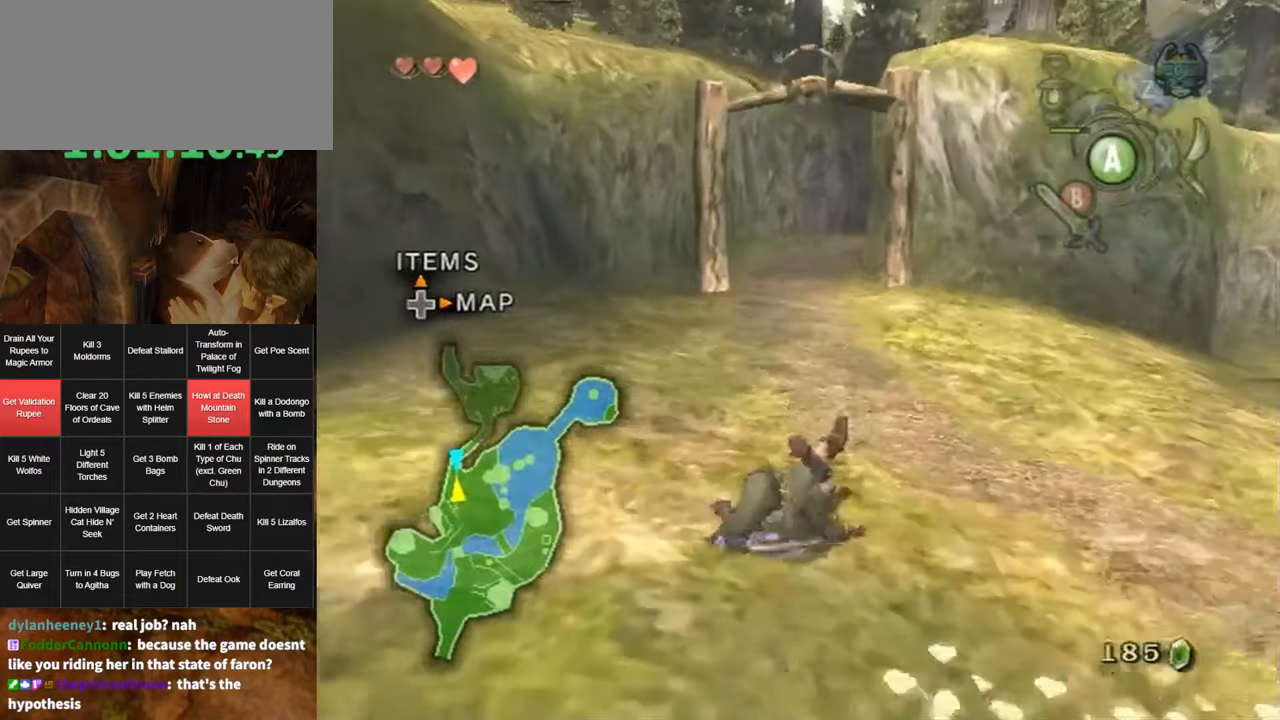
{"buttons": [], "left_stick": "up", "right_stick": "center", "events": [[366, "A", "down"], [483, "A", "up"]]}
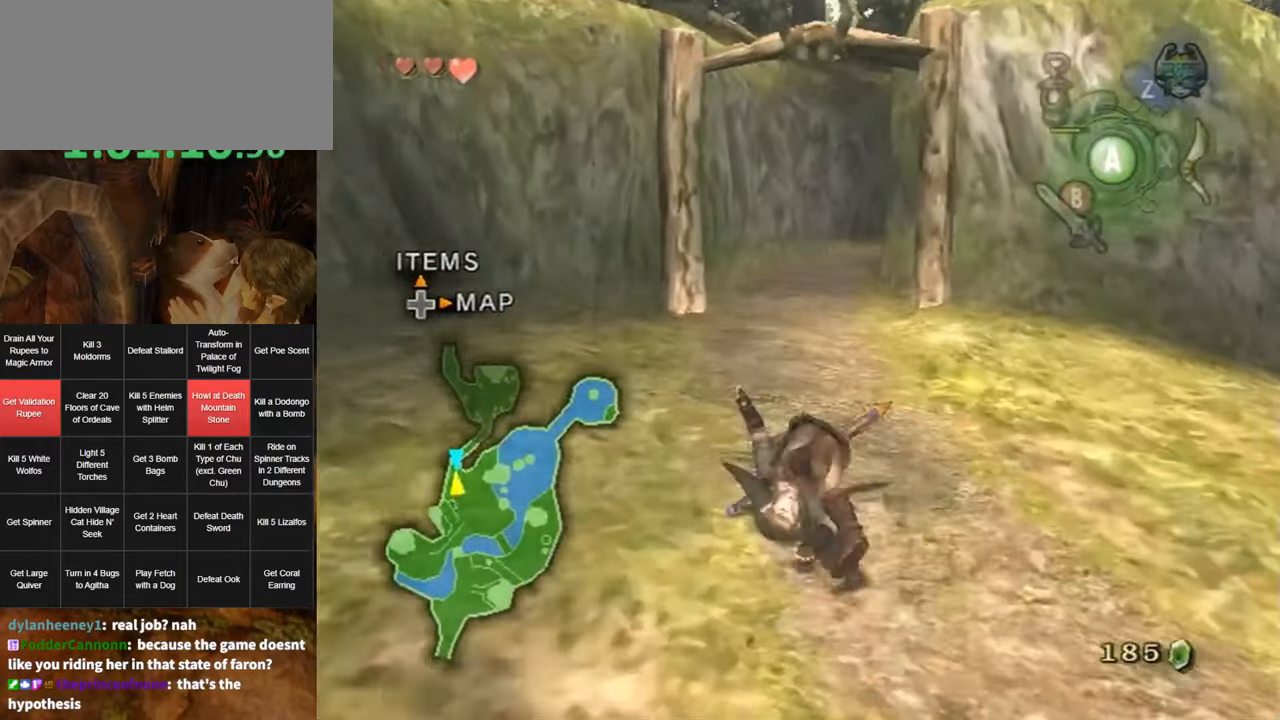
{"buttons": ["A"], "left_stick": "up", "right_stick": "center", "events": [[83, "A", "down"], [200, "A", "up"], [483, "A", "down"]]}
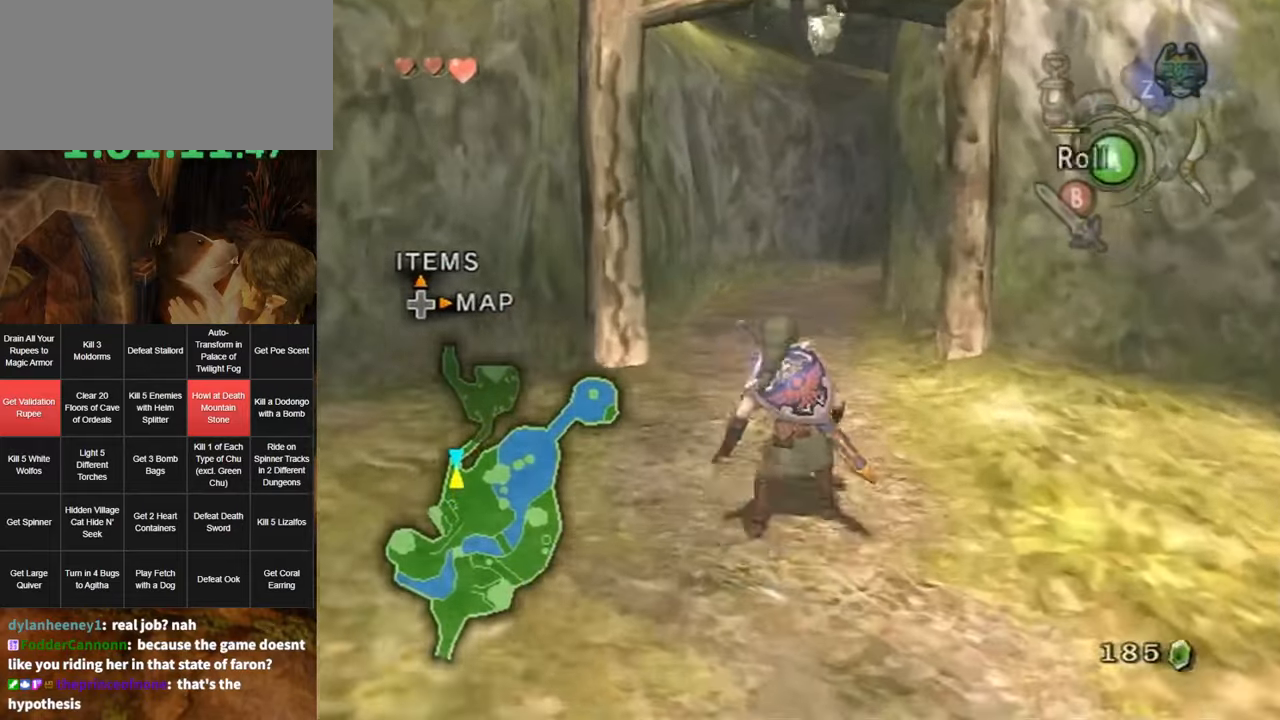
{"buttons": [], "left_stick": "up", "right_stick": "center", "events": [[50, "A", "up"], [116, "A", "down"], [166, "A", "up"]]}
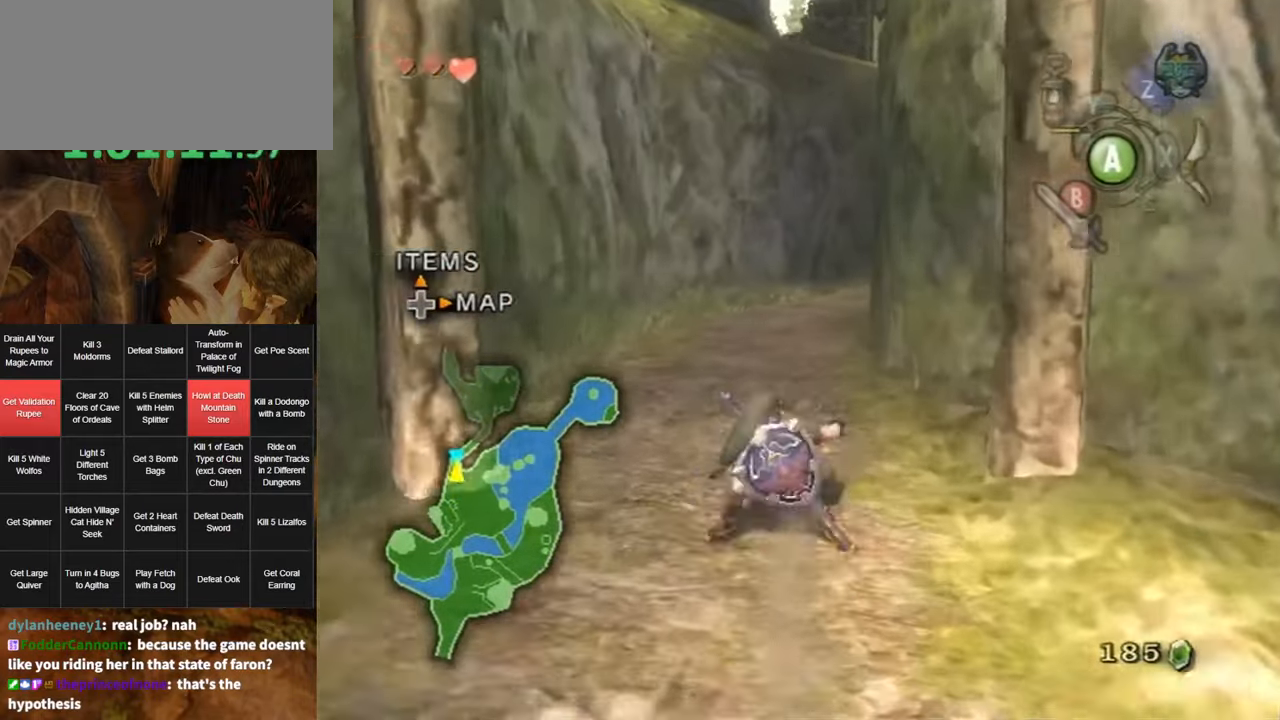
{"buttons": [], "left_stick": "up", "right_stick": "center", "events": [[183, "A", "down"], [200, "A", "up"], [300, "A", "down"], [350, "A", "up"]]}
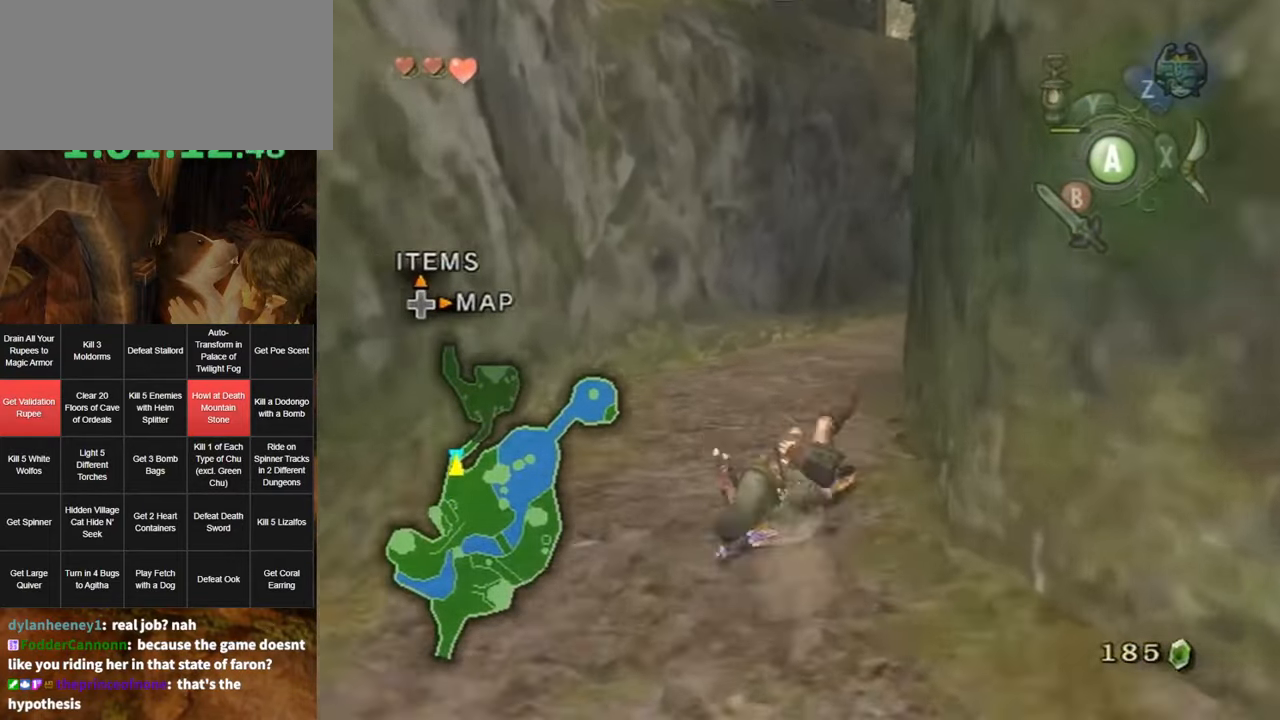
{"buttons": ["A"], "left_stick": "up", "right_stick": "center", "events": [[450, "A", "down"]]}
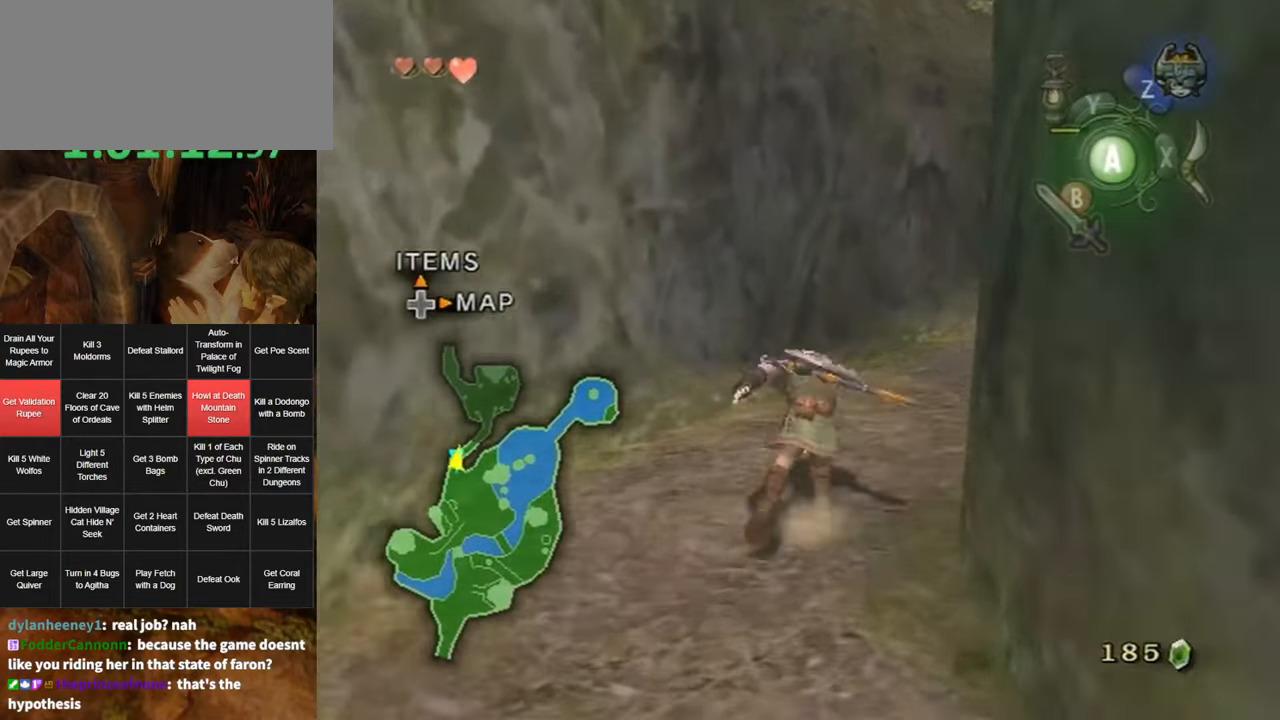
{"buttons": [], "left_stick": "up", "right_stick": "center", "events": [[50, "A", "up"]]}
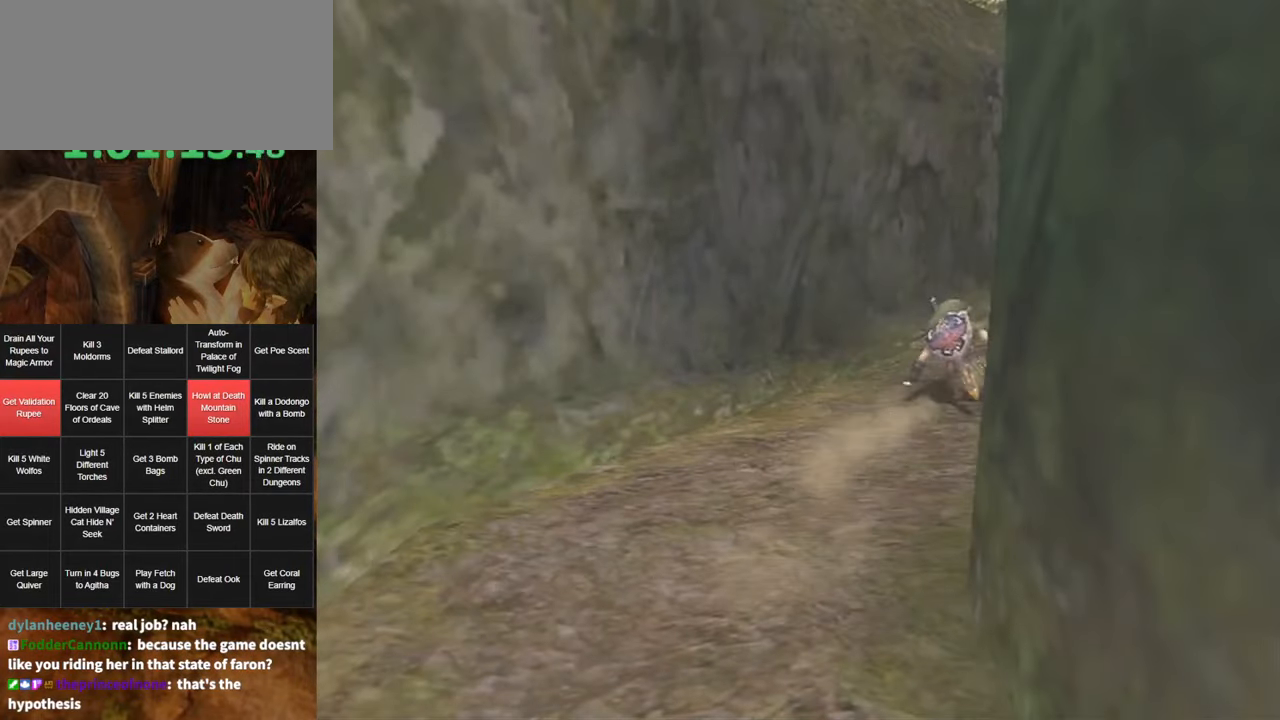
{"buttons": [], "left_stick": "center", "right_stick": "center", "events": [[50, "left_stick", "center"]]}
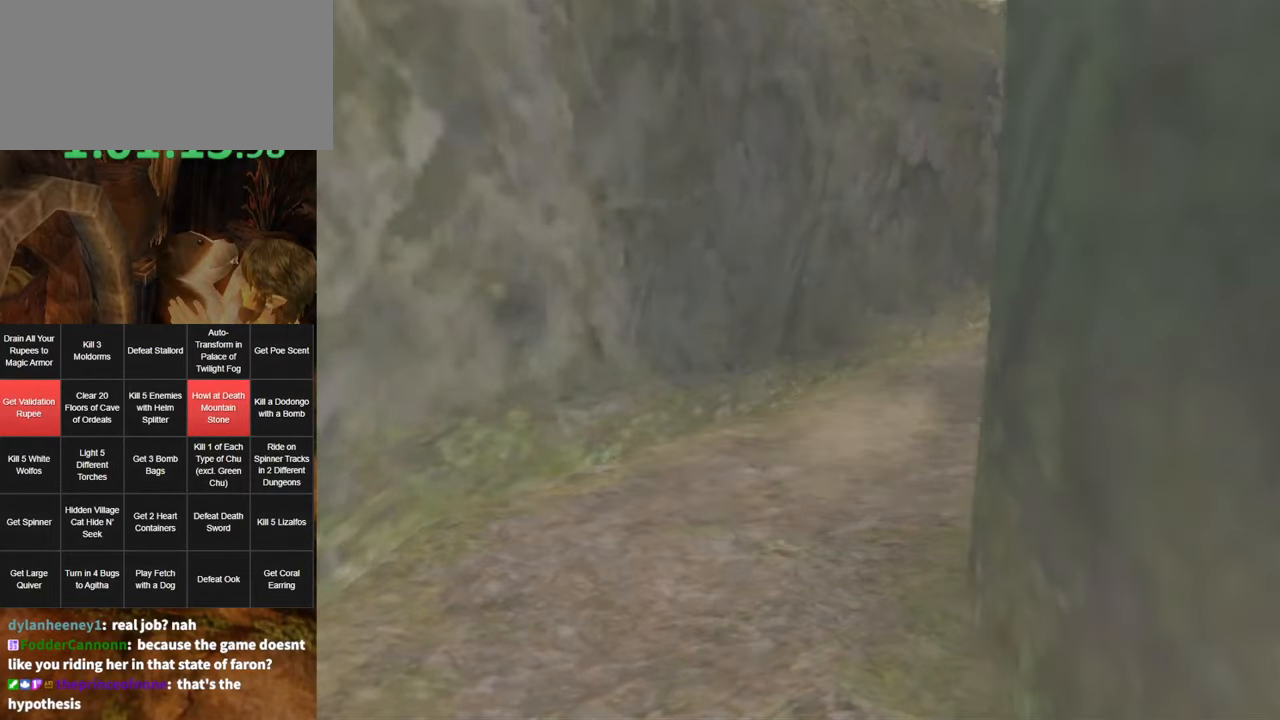
{"buttons": [], "left_stick": "center", "right_stick": "center", "events": []}
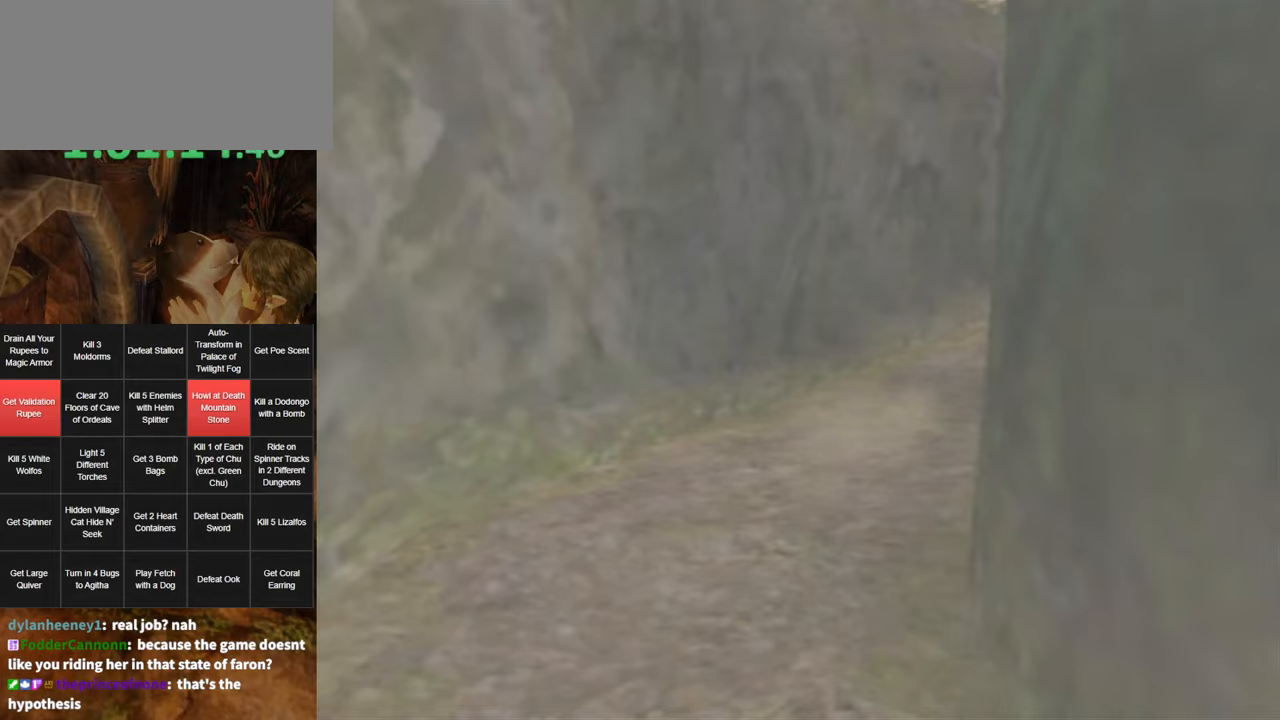
{"buttons": [], "left_stick": "center", "right_stick": "center", "events": []}
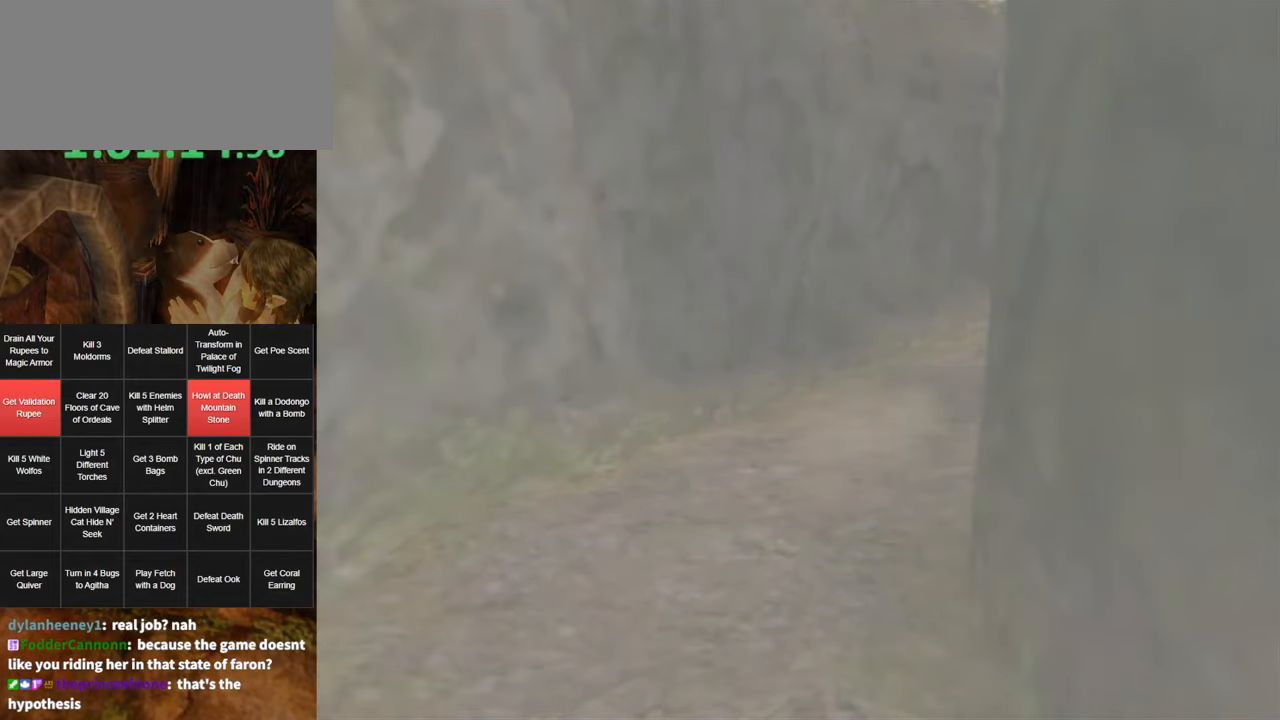
{"buttons": [], "left_stick": "center", "right_stick": "center", "events": []}
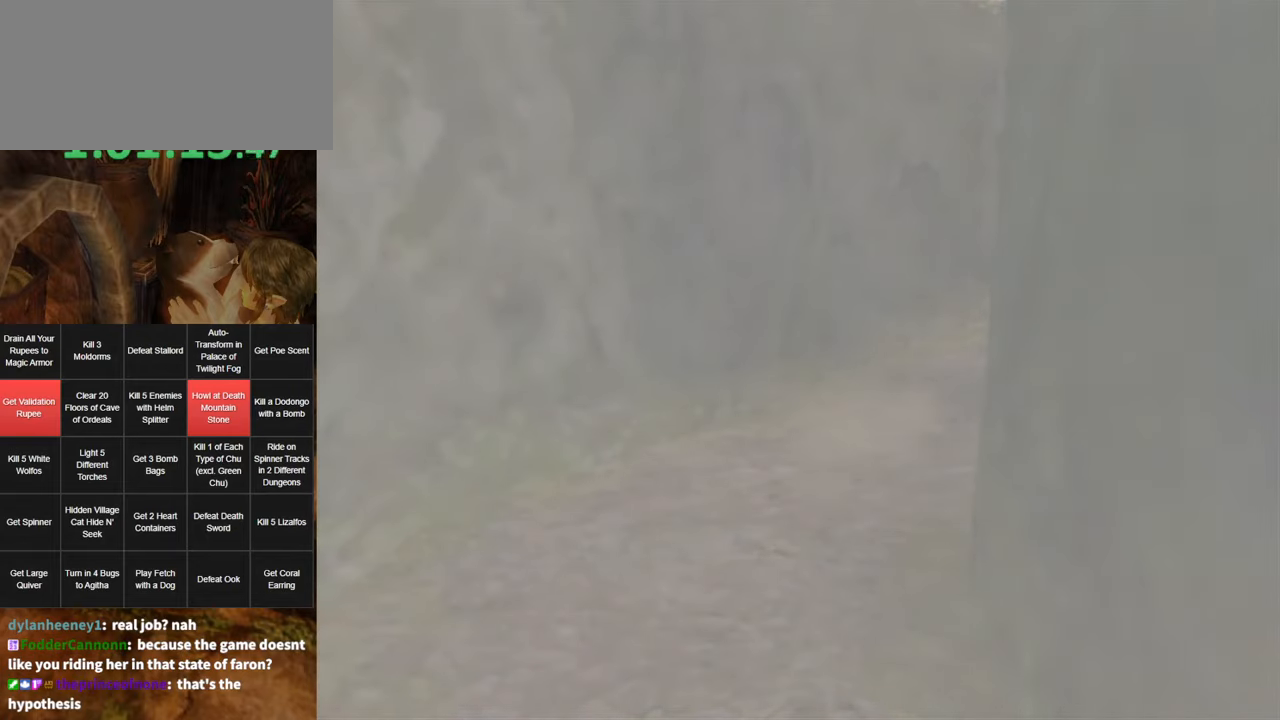
{"buttons": [], "left_stick": "up", "right_stick": "center", "events": [[50, "left_stick", "up"]]}
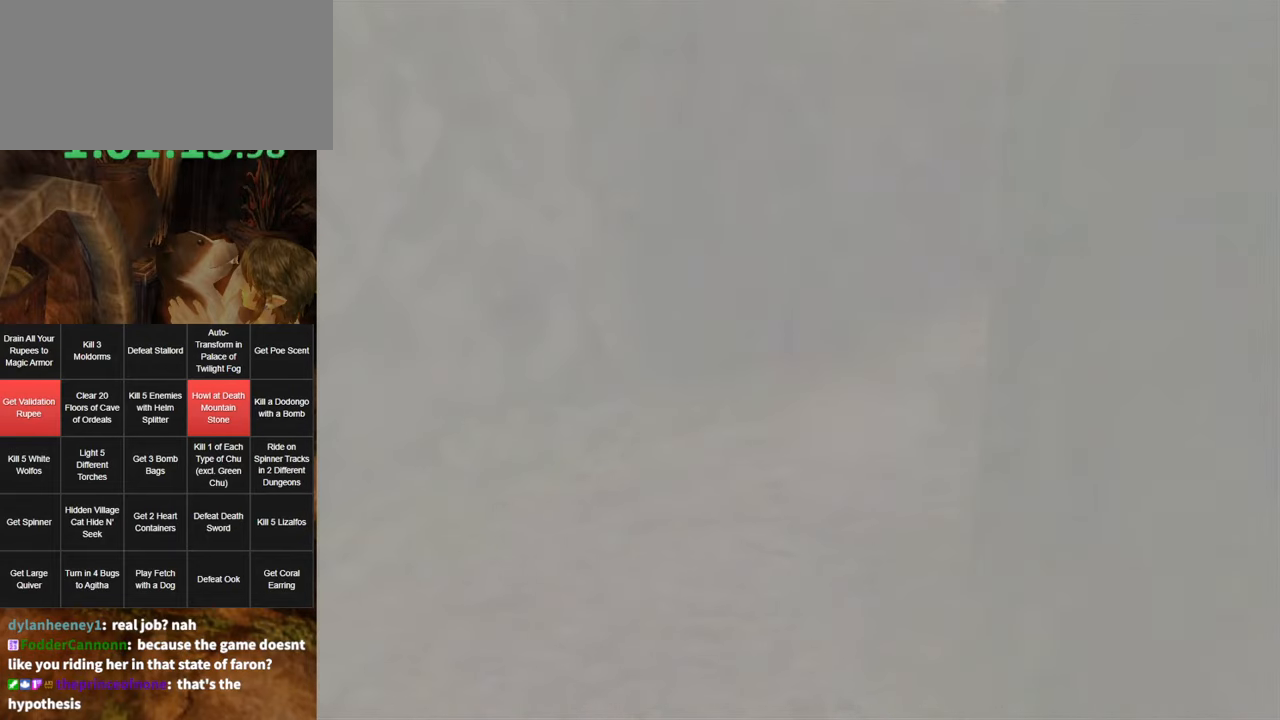
{"buttons": [], "left_stick": "up", "right_stick": "center", "events": []}
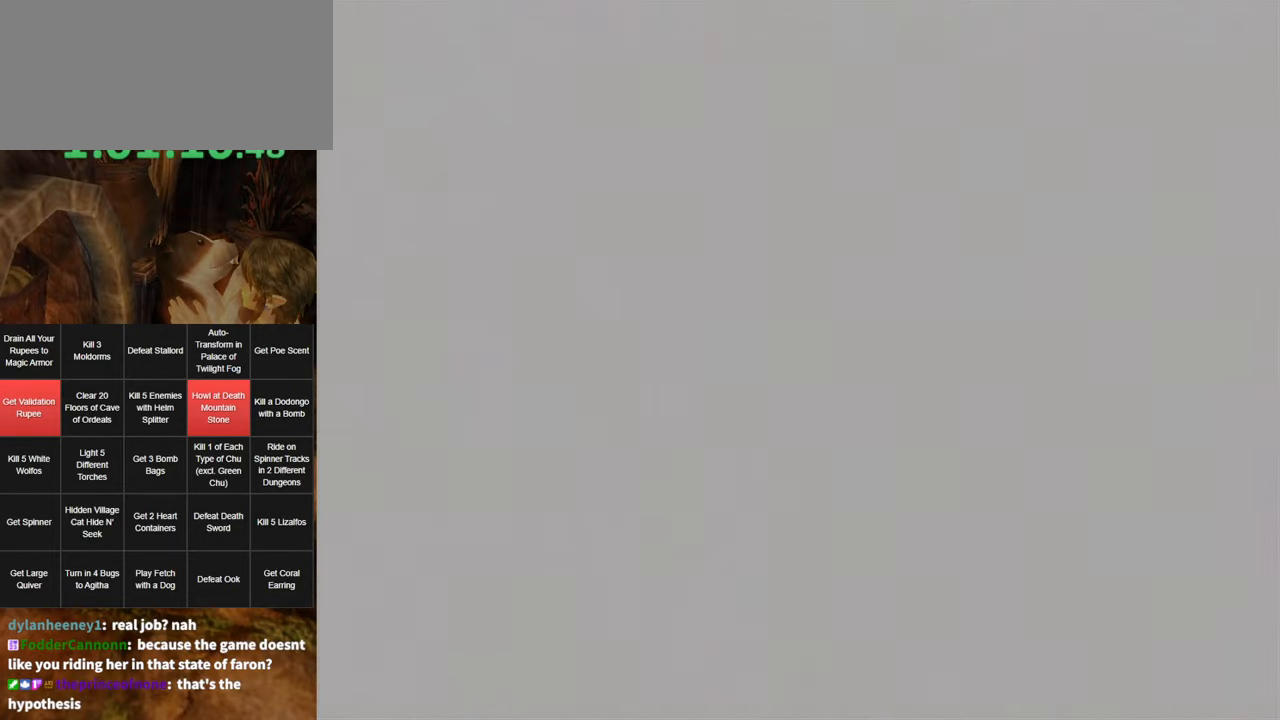
{"buttons": [], "left_stick": "up", "right_stick": "center", "events": []}
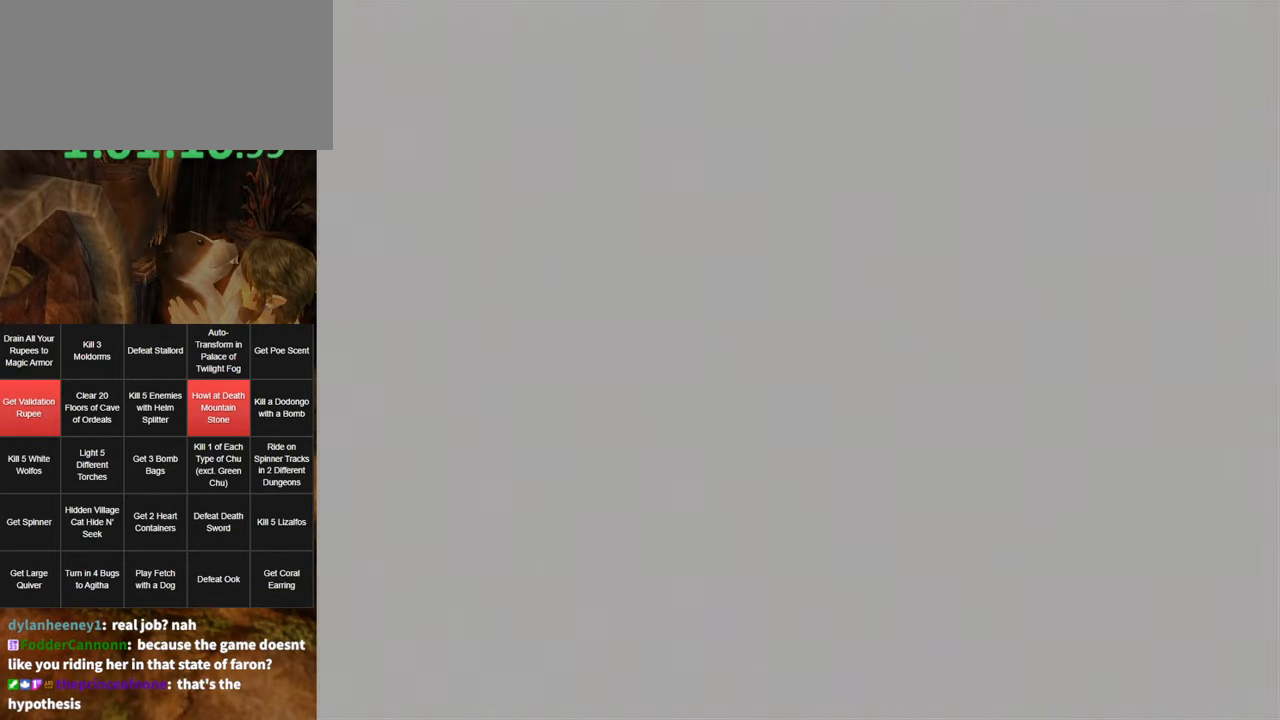
{"buttons": [], "left_stick": "up", "right_stick": "center", "events": []}
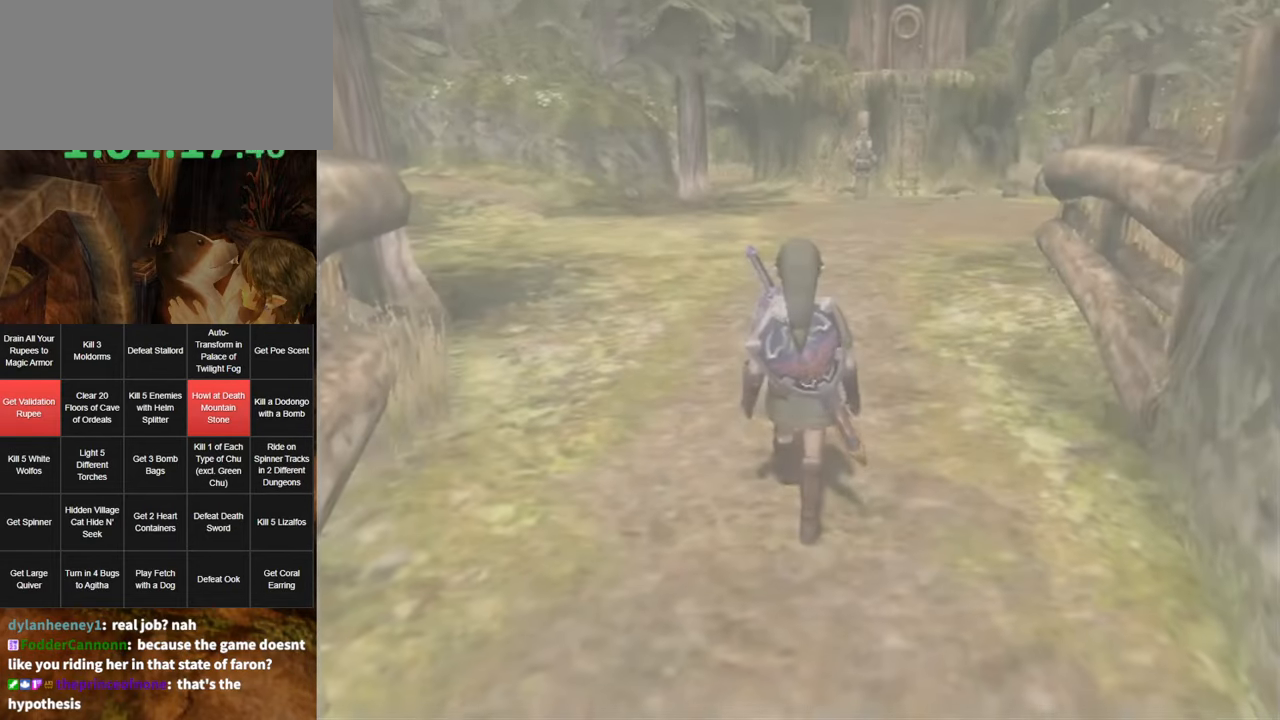
{"buttons": [], "left_stick": "up-left", "right_stick": "center", "events": [[367, "left_stick", "up-left"]]}
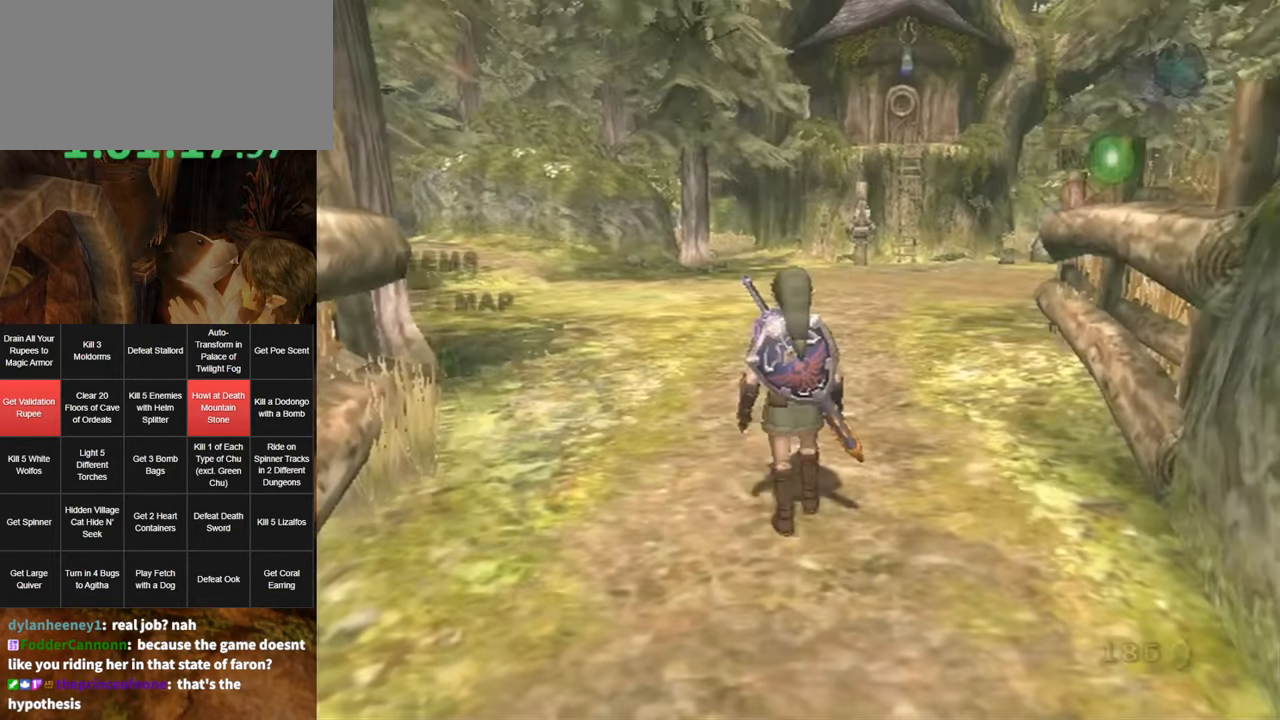
{"buttons": [], "left_stick": "up-left", "right_stick": "center", "events": [[200, "A", "down"], [233, "A", "up"]]}
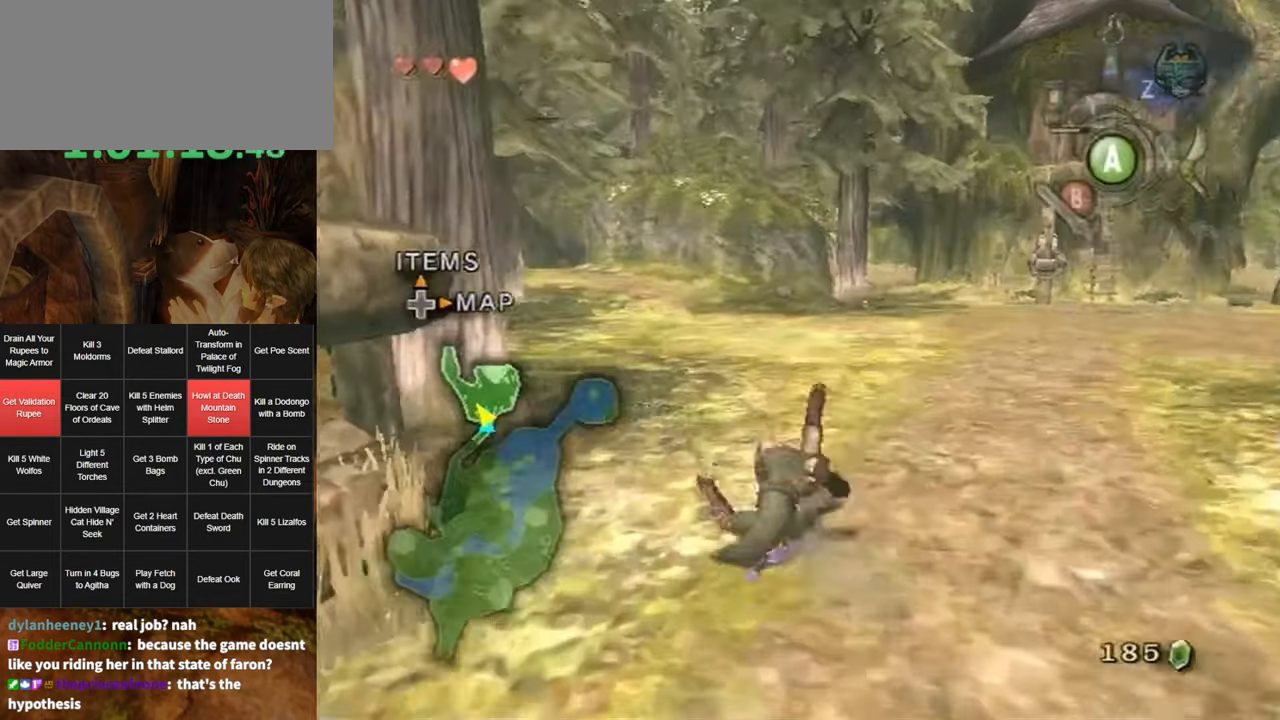
{"buttons": [], "left_stick": "up", "right_stick": "center", "events": [[150, "left_stick", "up"], [367, "A", "down"], [450, "A", "up"]]}
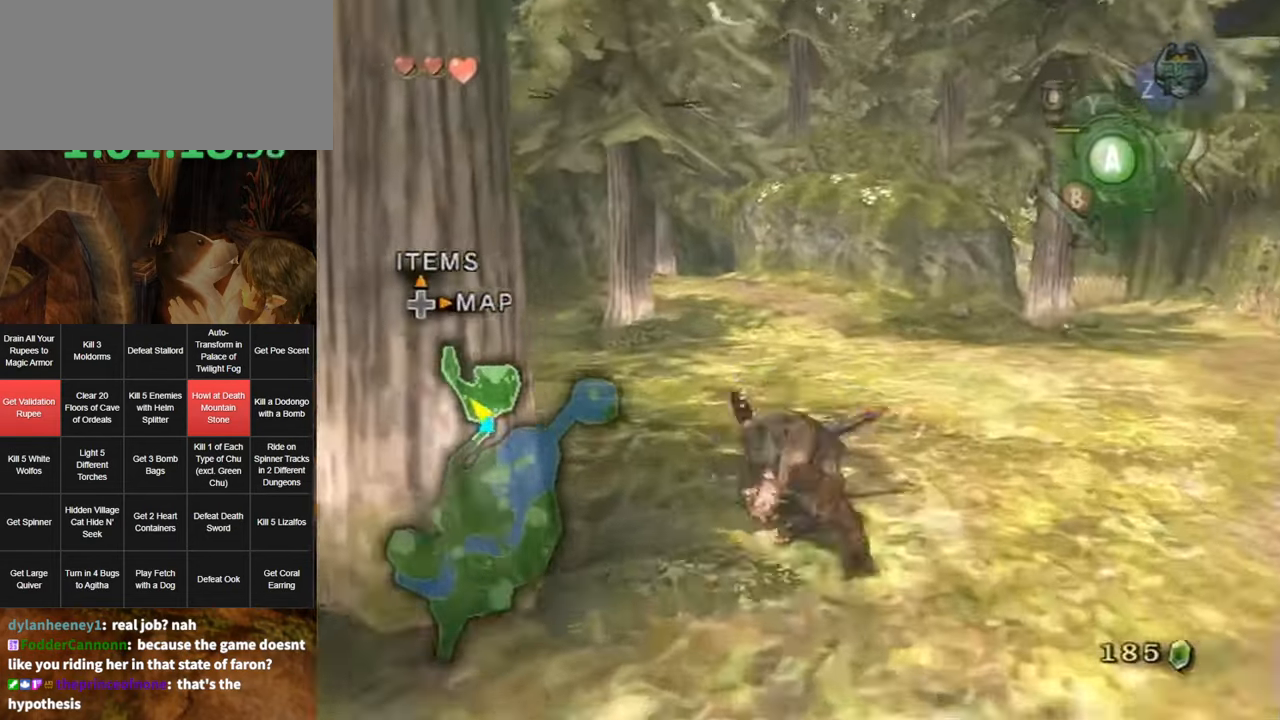
{"buttons": [], "left_stick": "up", "right_stick": "center", "events": [[33, "A", "down"], [67, "A", "up"]]}
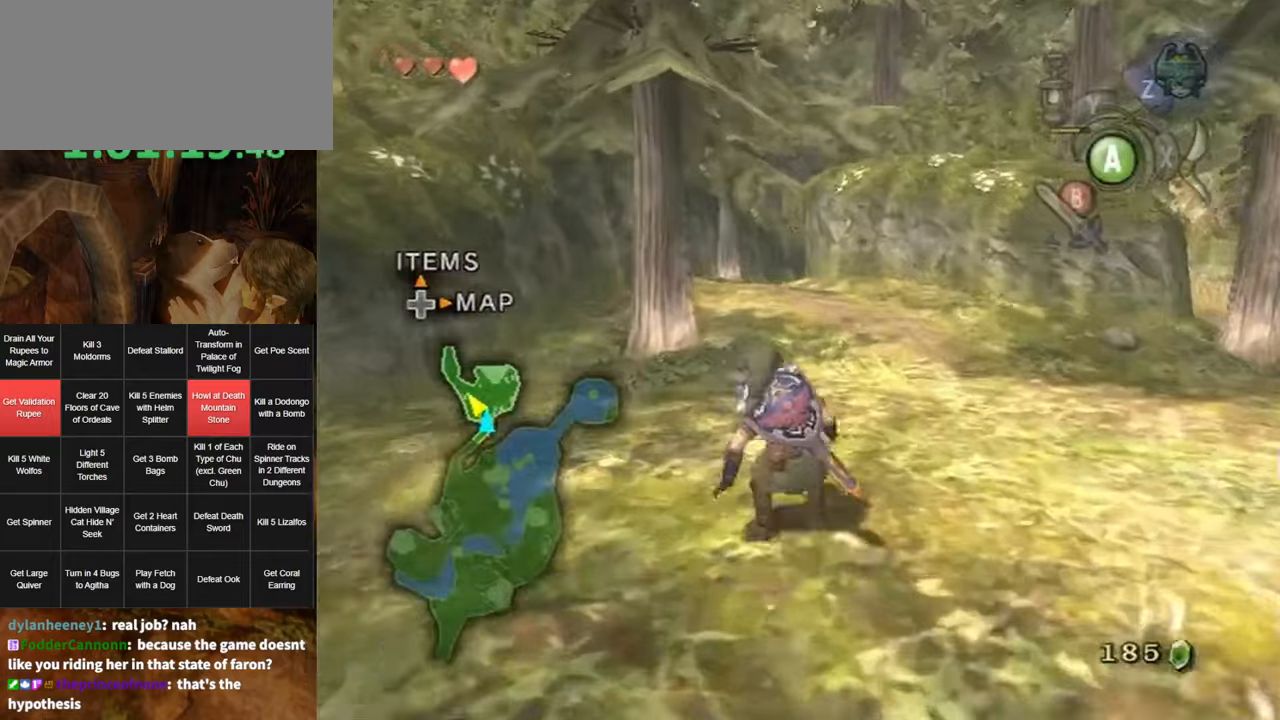
{"buttons": [], "left_stick": "up", "right_stick": "center", "events": [[67, "A", "down"], [134, "A", "up"], [217, "A", "down"], [250, "A", "up"]]}
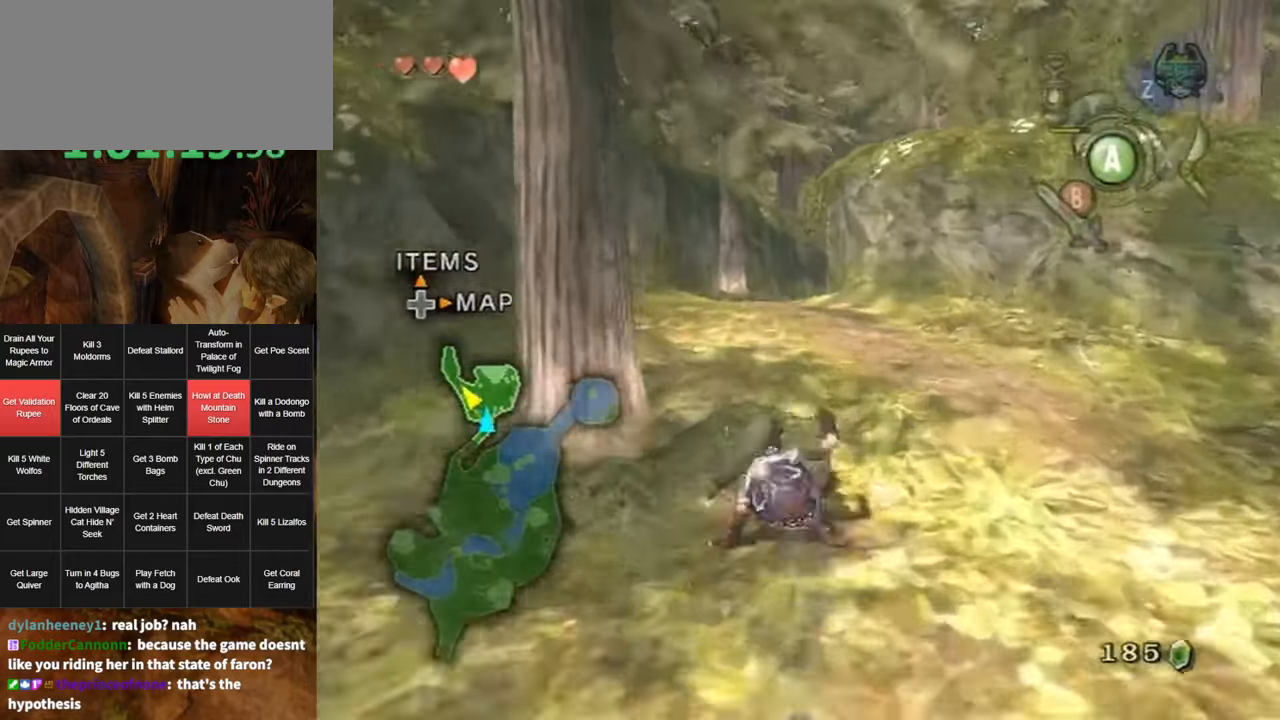
{"buttons": [], "left_stick": "up", "right_stick": "center", "events": [[217, "A", "down"], [284, "A", "up"], [350, "A", "down"], [417, "A", "up"]]}
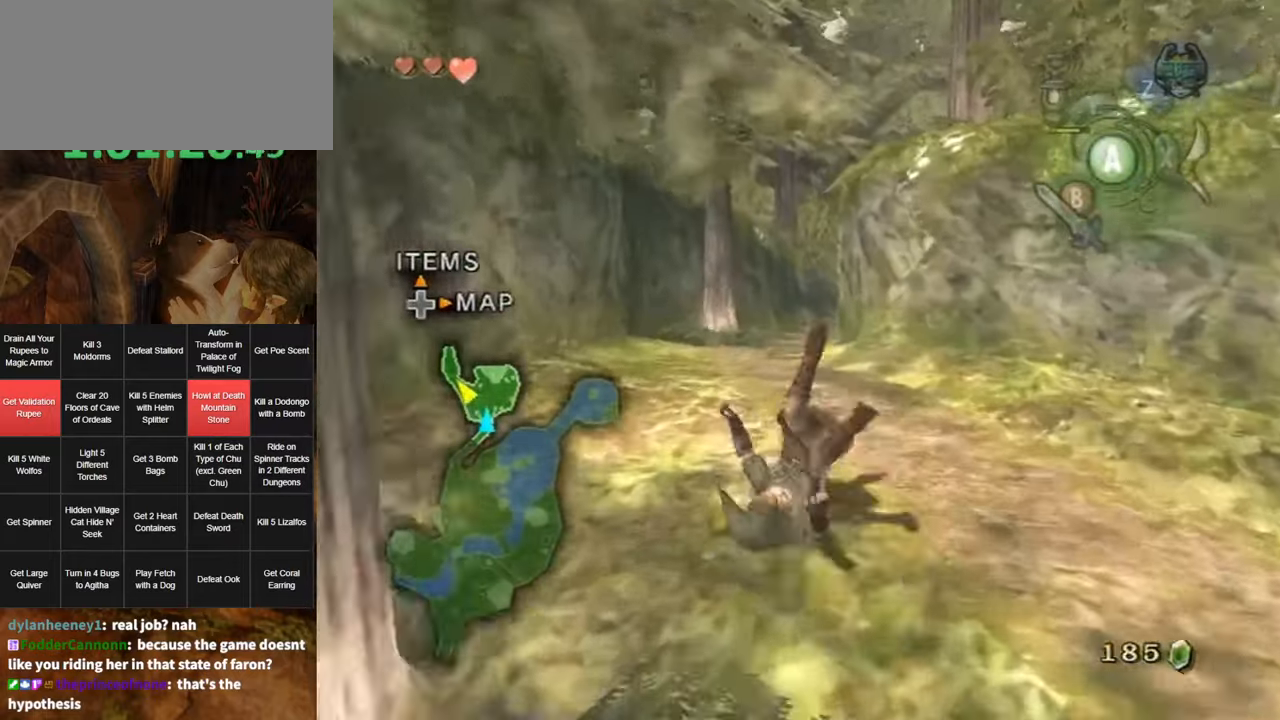
{"buttons": [], "left_stick": "up", "right_stick": "center", "events": [[400, "A", "down"], [500, "A", "up"]]}
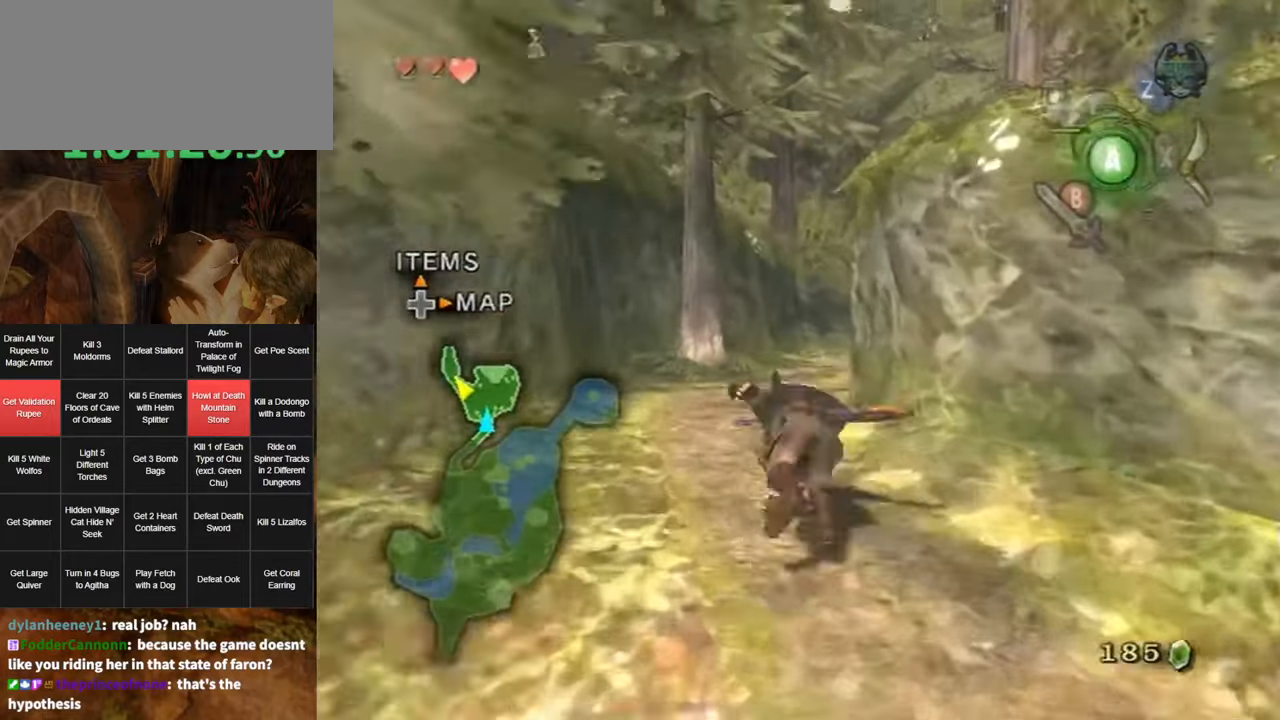
{"buttons": [], "left_stick": "up", "right_stick": "center", "events": [[34, "A", "down"], [100, "A", "up"]]}